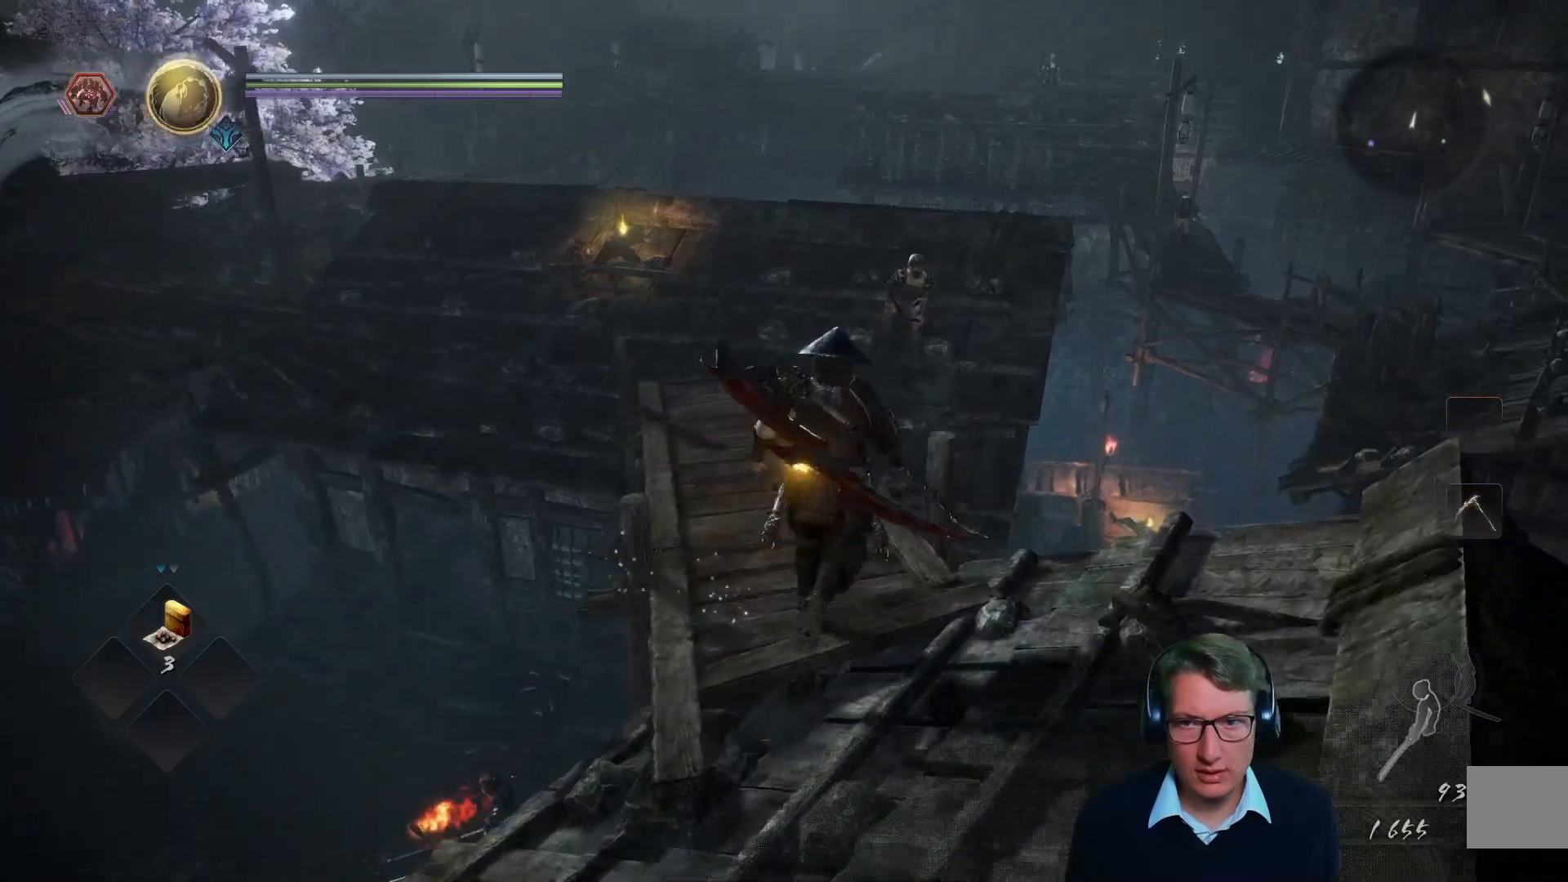
Gameplay with a controller (Xbox layout); each line is a JSON object with the inputs held at the frame after it (dt_ms = milliseconds from this image to that frame). "events" lists button and stick changes between this image and that frame as [ms after this image, input, new state], when the widget could be followed in between.
{"dt_ms": 501, "buttons": [], "left_stick": "up", "right_stick": "down-right", "events": [[267, "right_stick", "down-right"]]}
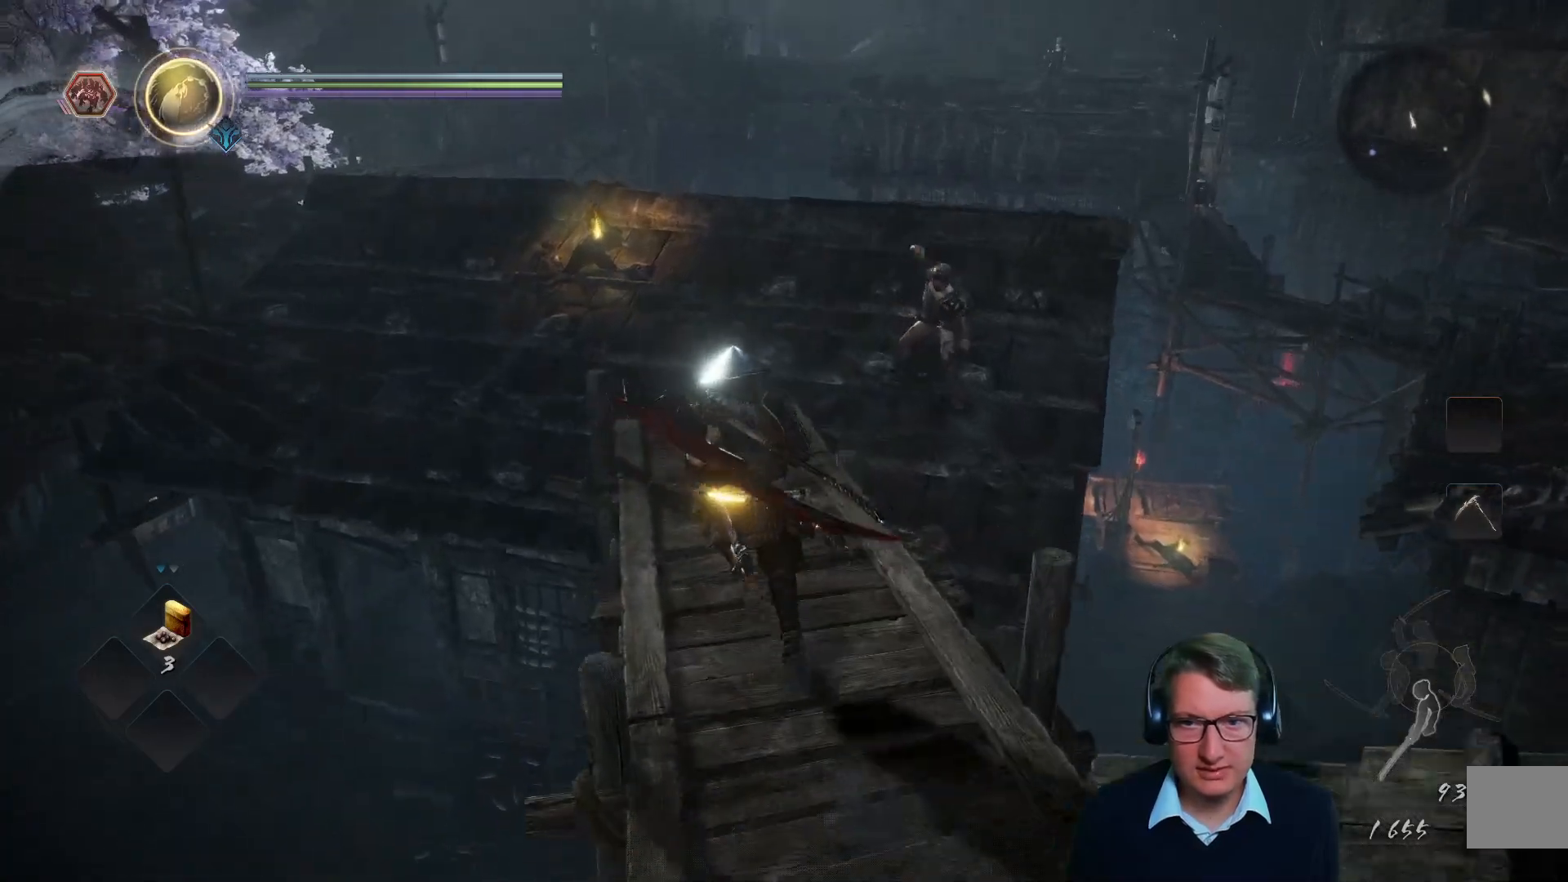
{"dt_ms": 500, "buttons": [], "left_stick": "up", "right_stick": "center"}
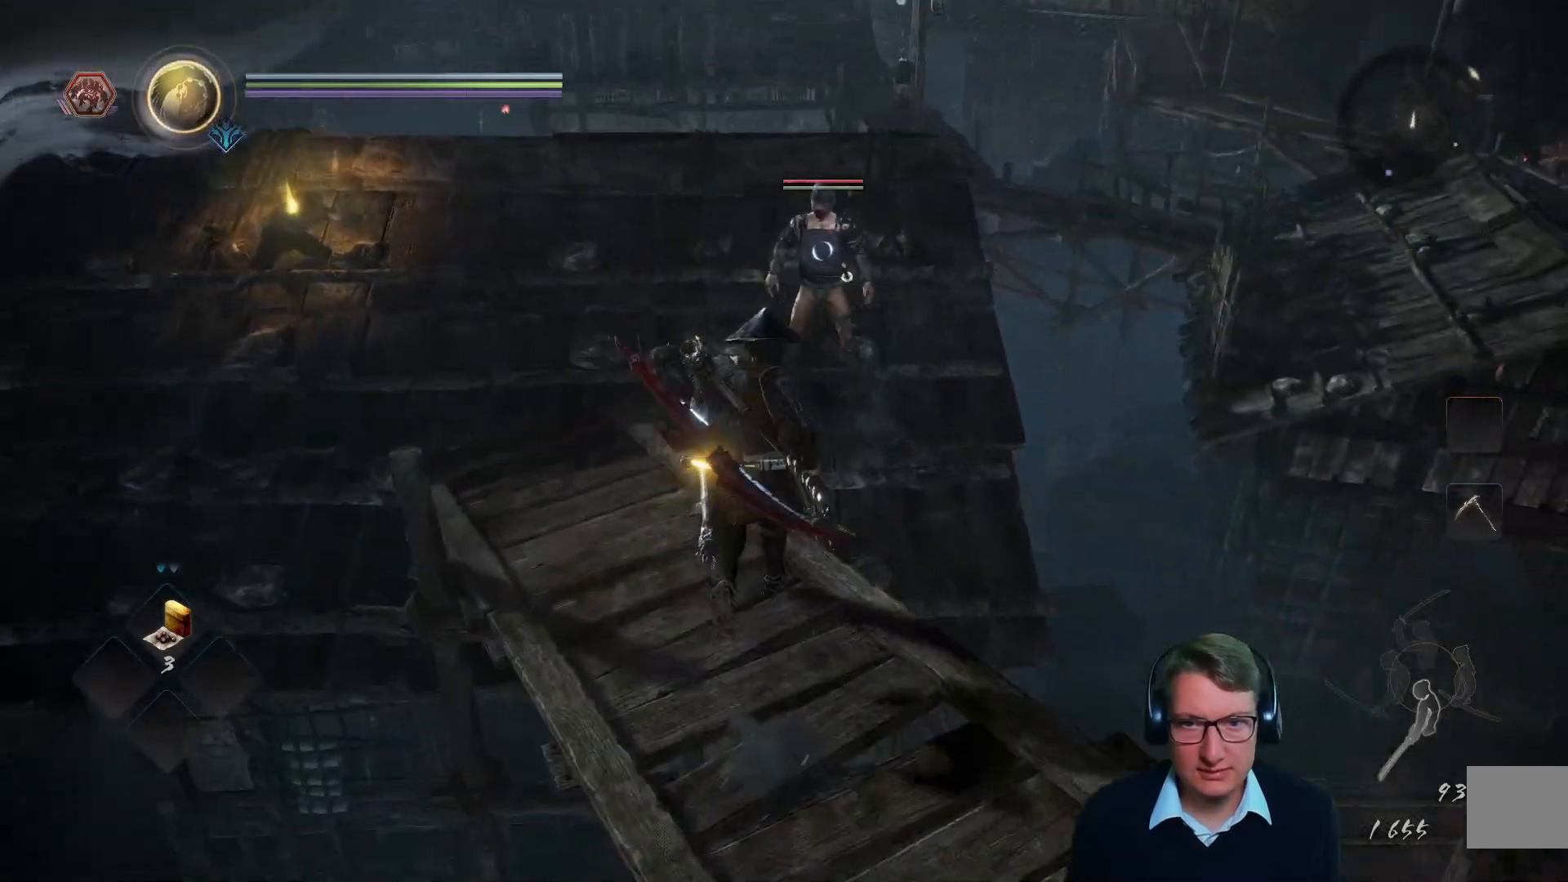
{"dt_ms": 501, "buttons": [], "left_stick": "up", "right_stick": "center", "events": [[217, "X", "down"], [317, "X", "up"], [434, "X", "down"], [484, "X", "up"]]}
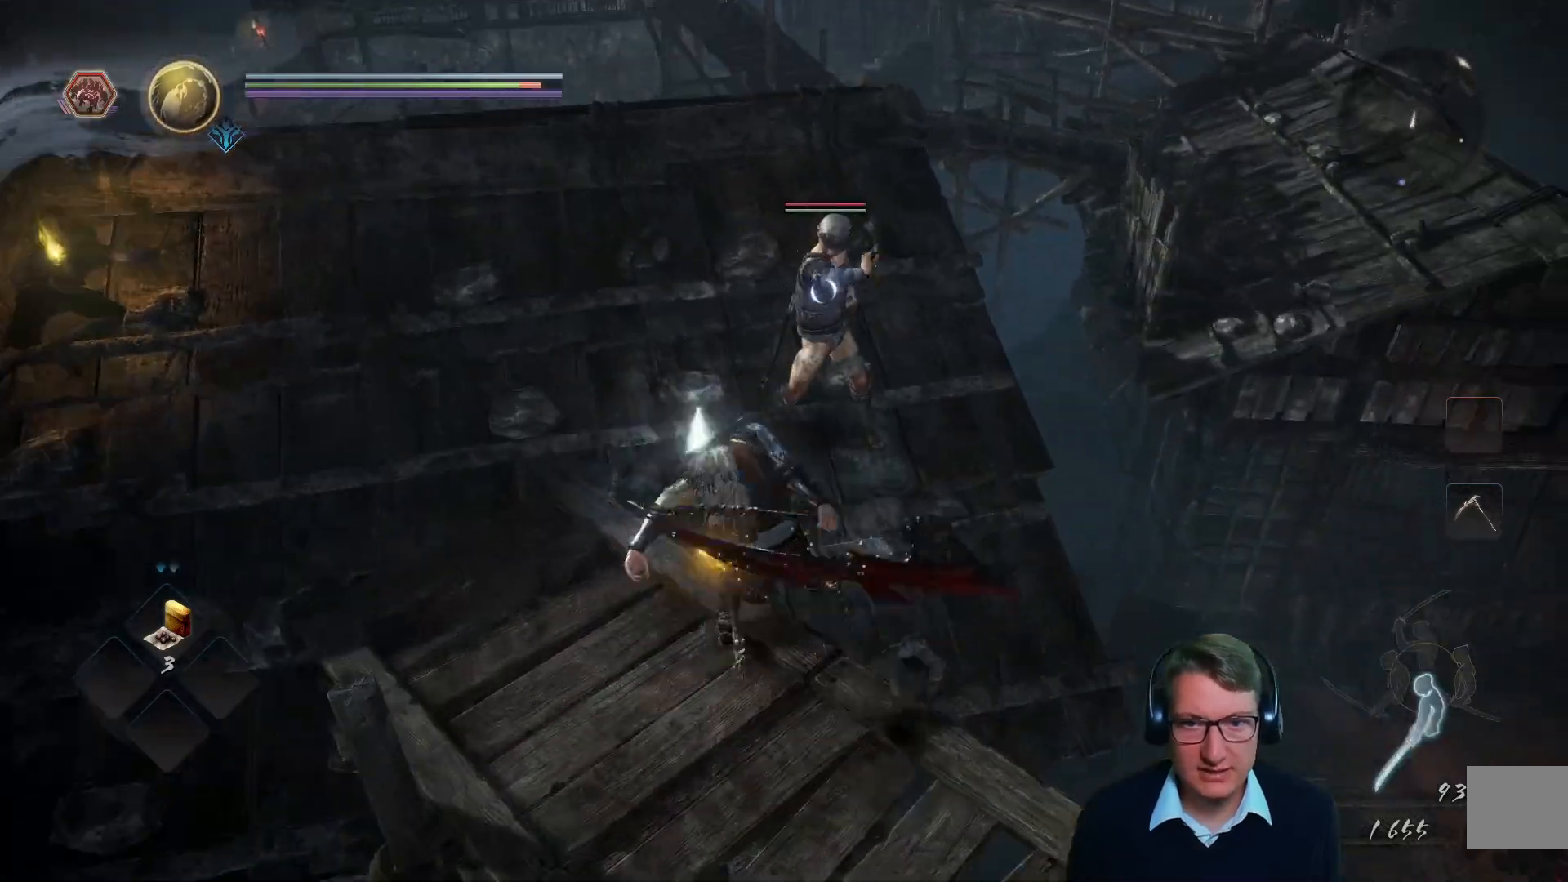
{"dt_ms": 500, "buttons": ["X"], "left_stick": "center", "right_stick": "center", "events": [[100, "X", "down"], [167, "X", "up"], [250, "X", "down"], [300, "left_stick", "center"], [350, "X", "up"], [450, "X", "down"]]}
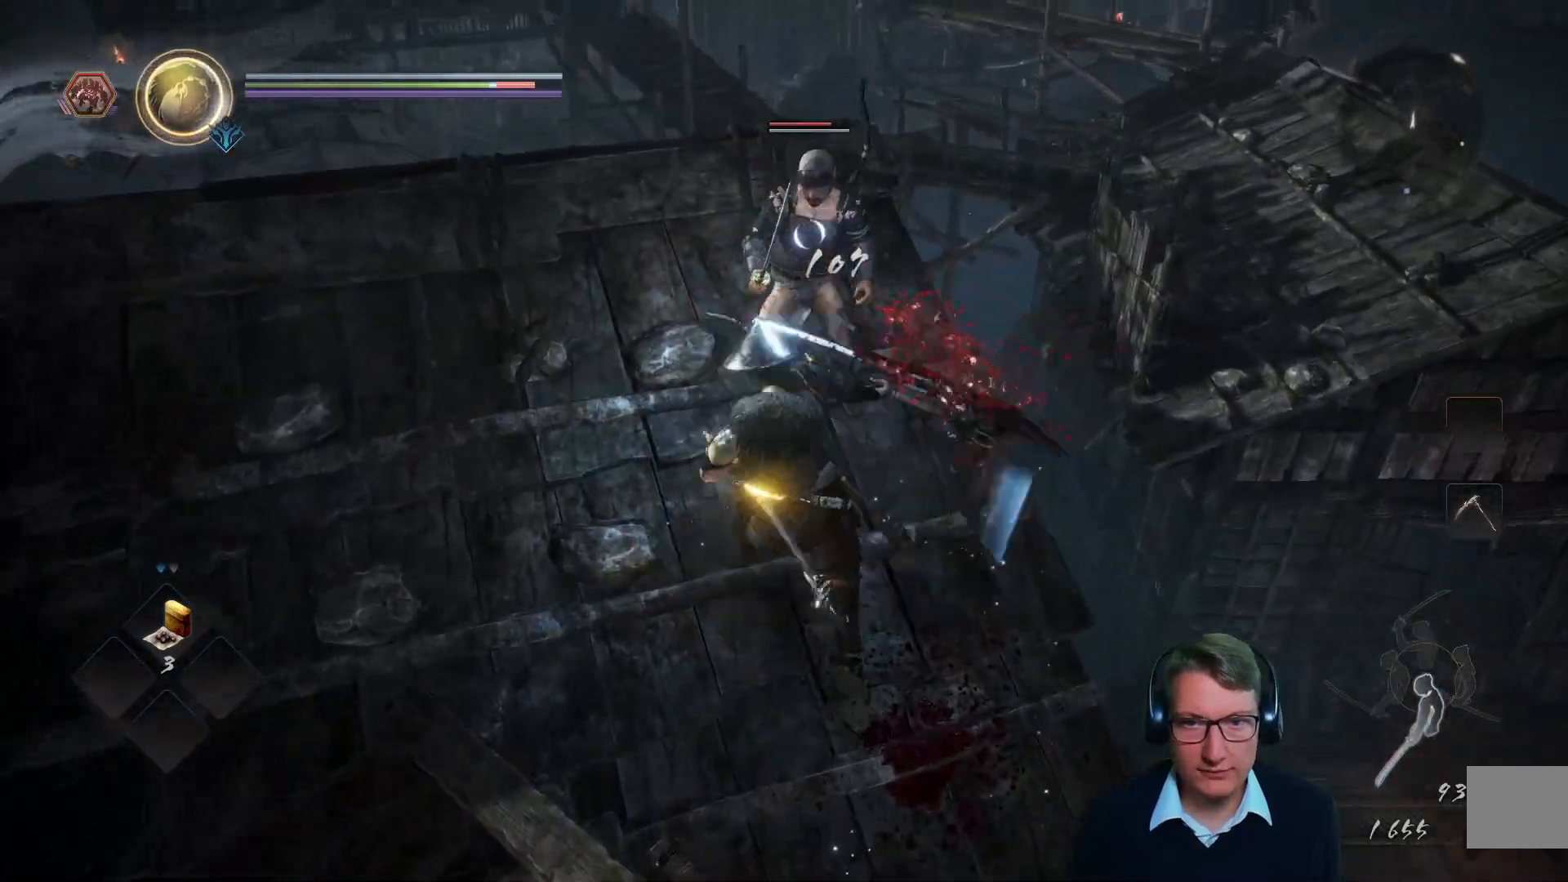
{"dt_ms": 501, "buttons": ["X"], "left_stick": "center", "right_stick": "center"}
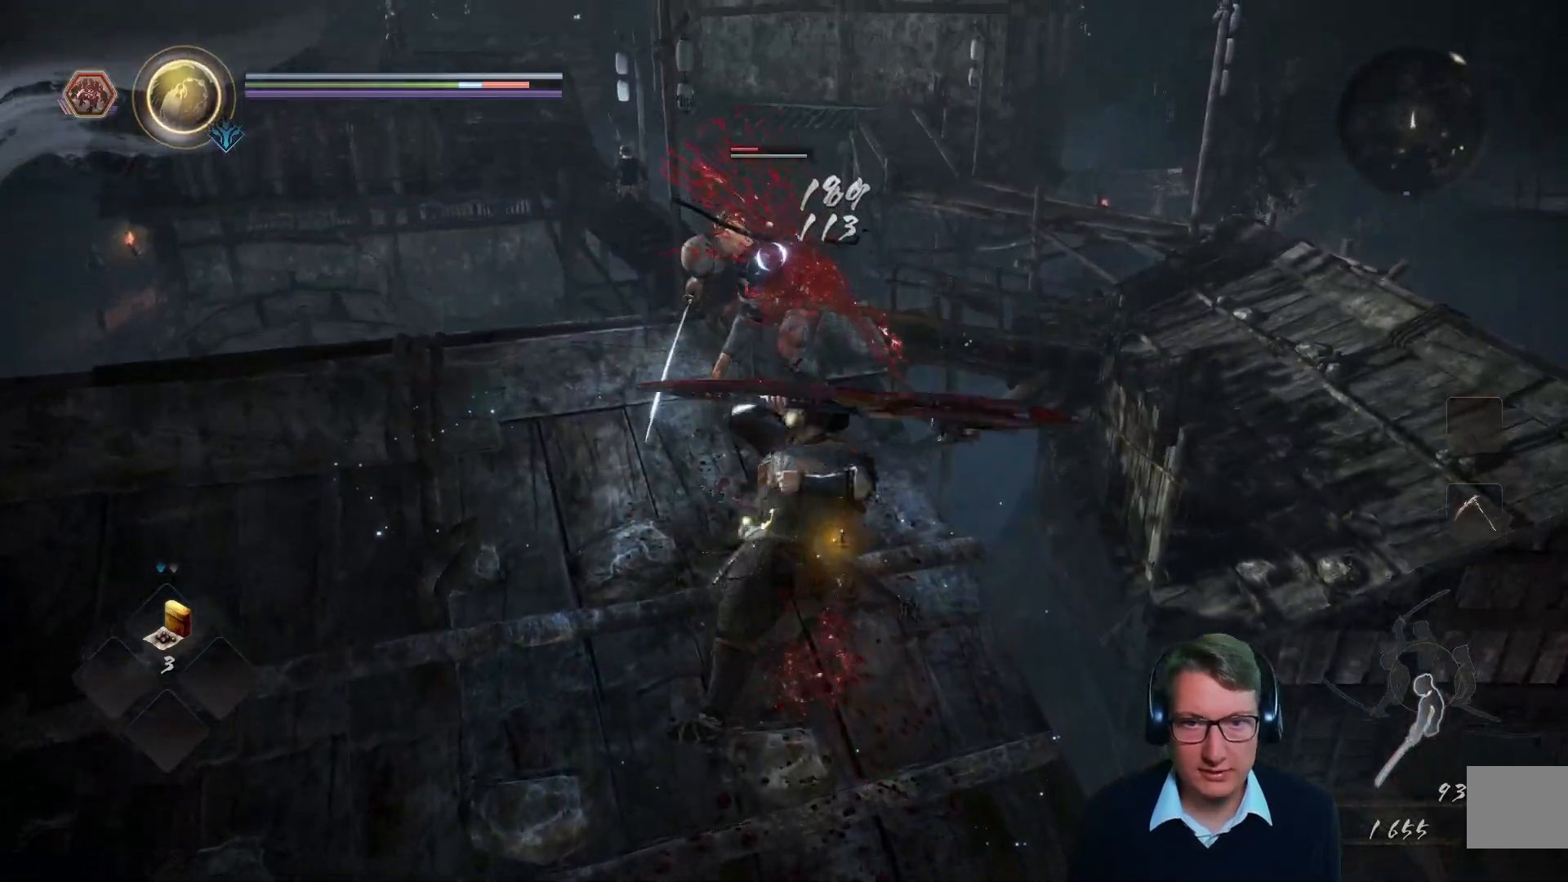
{"dt_ms": 500, "buttons": [], "left_stick": "center", "right_stick": "center", "events": [[100, "X", "up"], [183, "X", "down"], [283, "X", "up"], [367, "X", "down"], [467, "X", "up"]]}
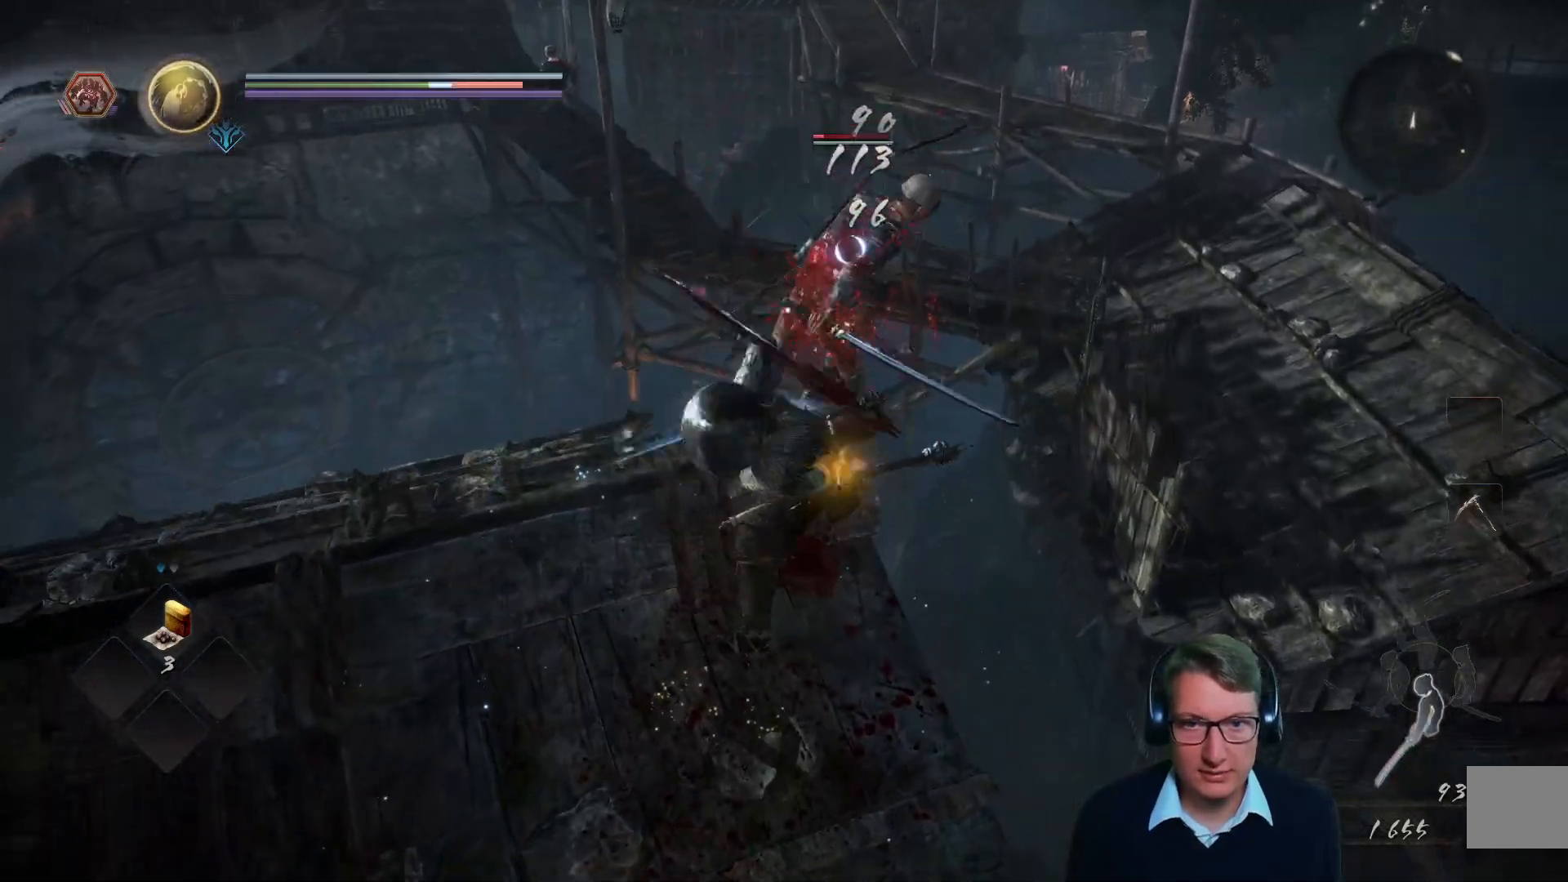
{"dt_ms": 501, "buttons": [], "left_stick": "down", "right_stick": "center", "events": [[50, "X", "down"], [300, "X", "up"], [300, "left_stick", "down"]]}
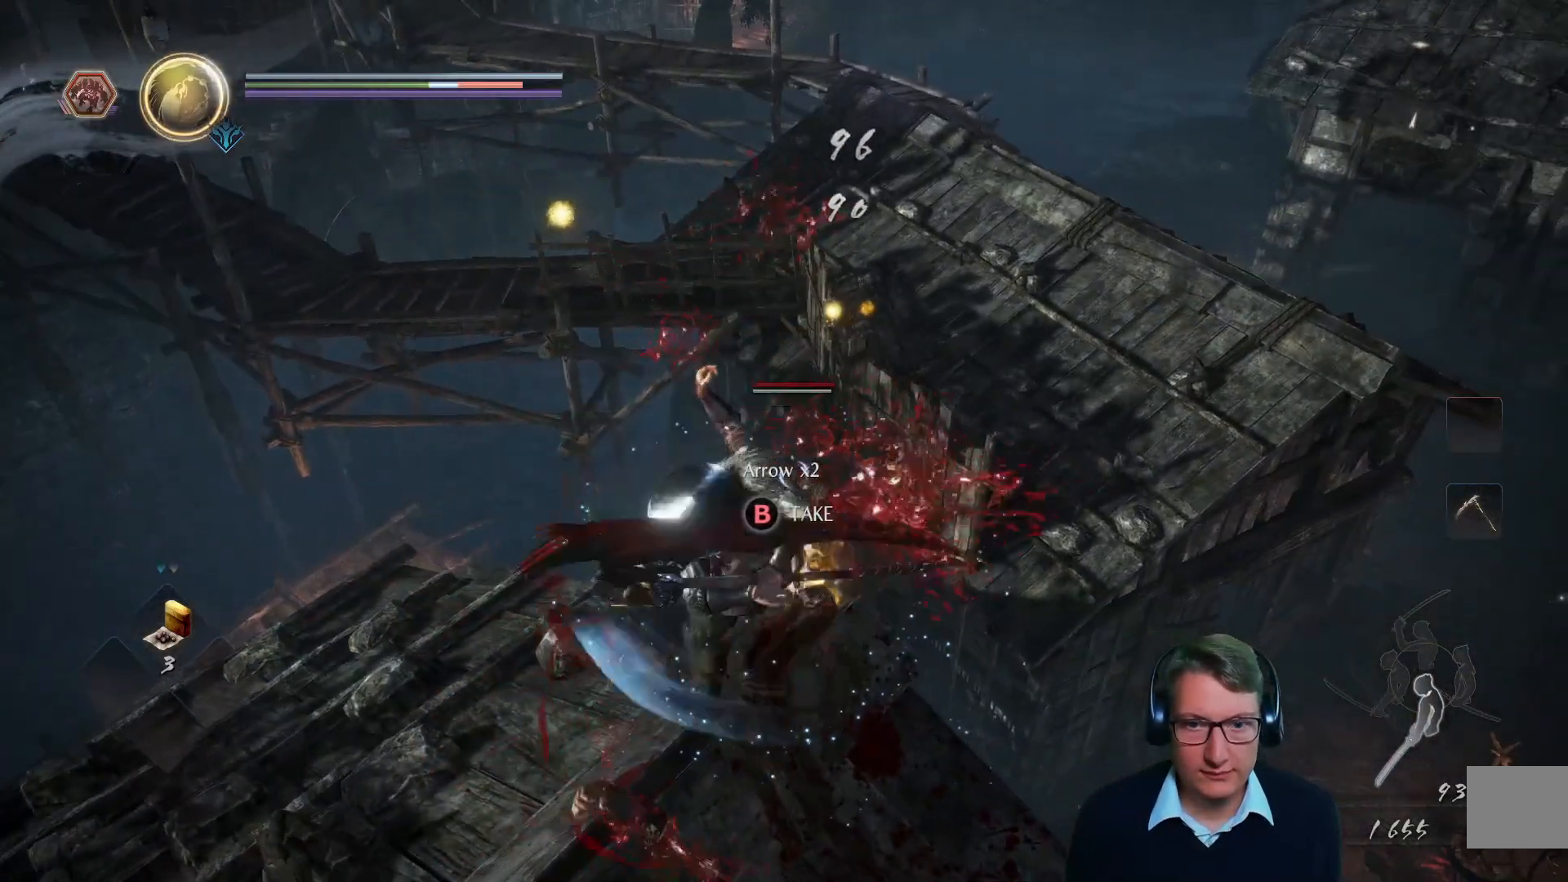
{"dt_ms": 500, "buttons": [], "left_stick": "down", "right_stick": "center"}
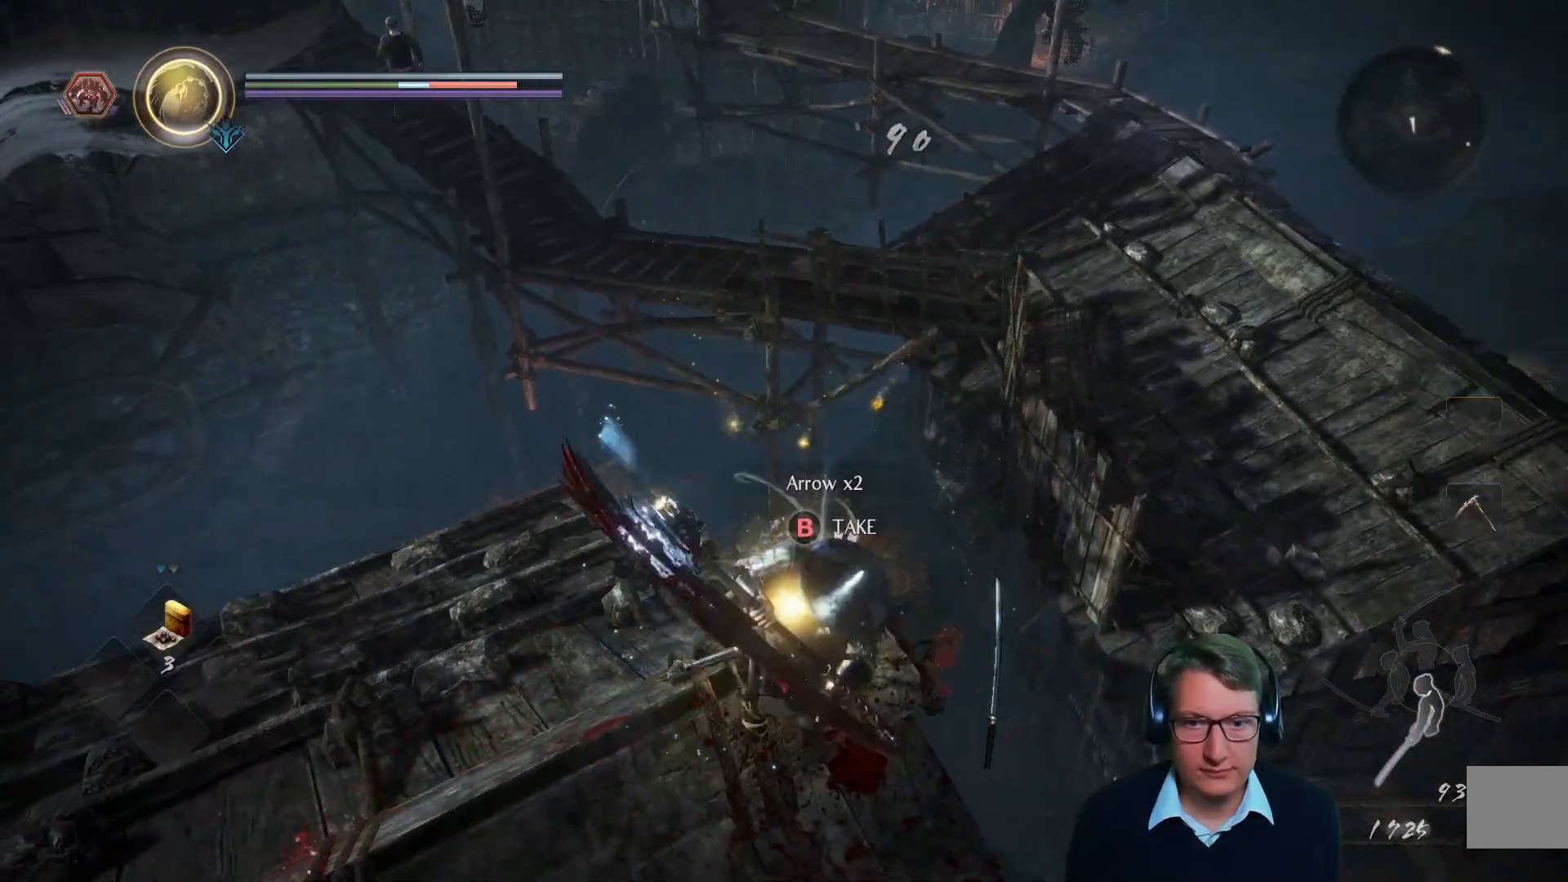
{"dt_ms": 501, "buttons": [], "left_stick": "center", "right_stick": "center"}
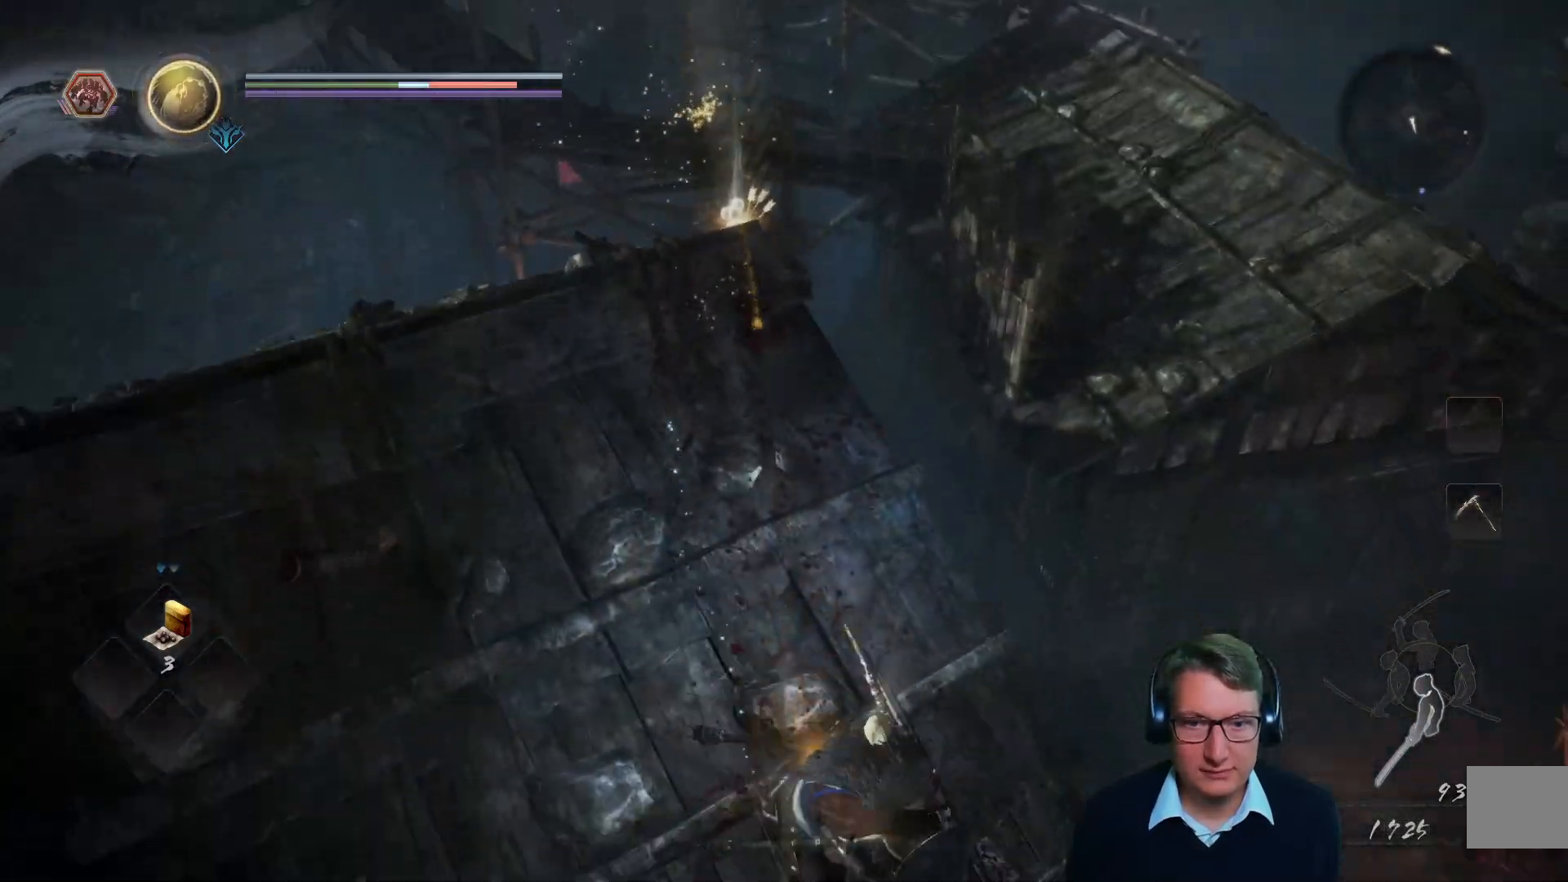
{"dt_ms": 500, "buttons": [], "left_stick": "up", "right_stick": "center", "events": [[50, "left_stick", "up-left"], [66, "right_stick", "left"], [300, "right_stick", "center"], [433, "left_stick", "up"]]}
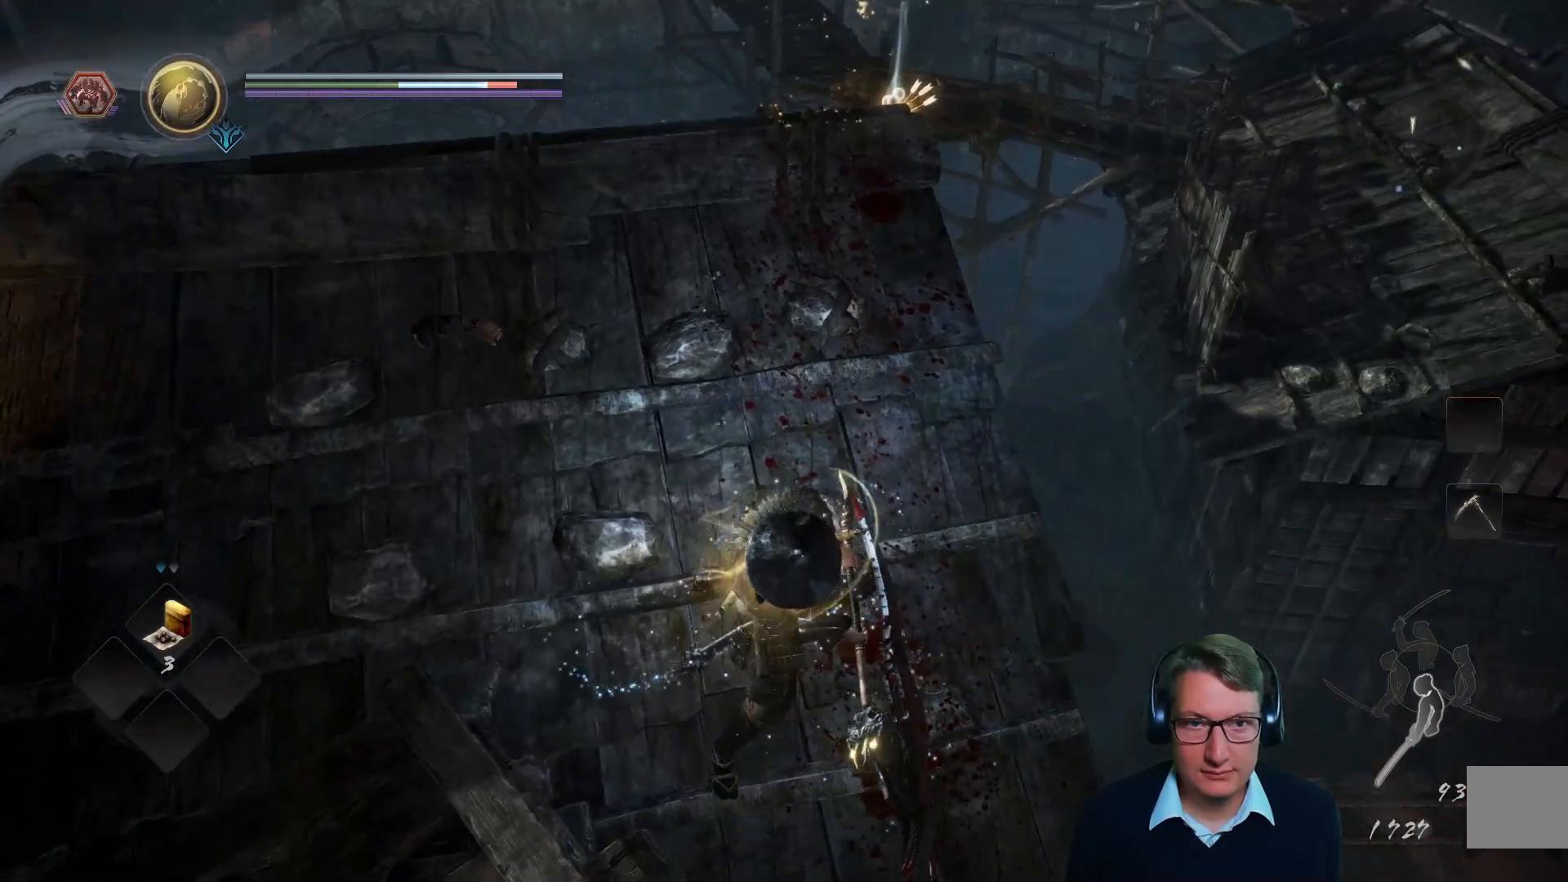
{"dt_ms": 984, "buttons": [], "left_stick": "up", "right_stick": "center"}
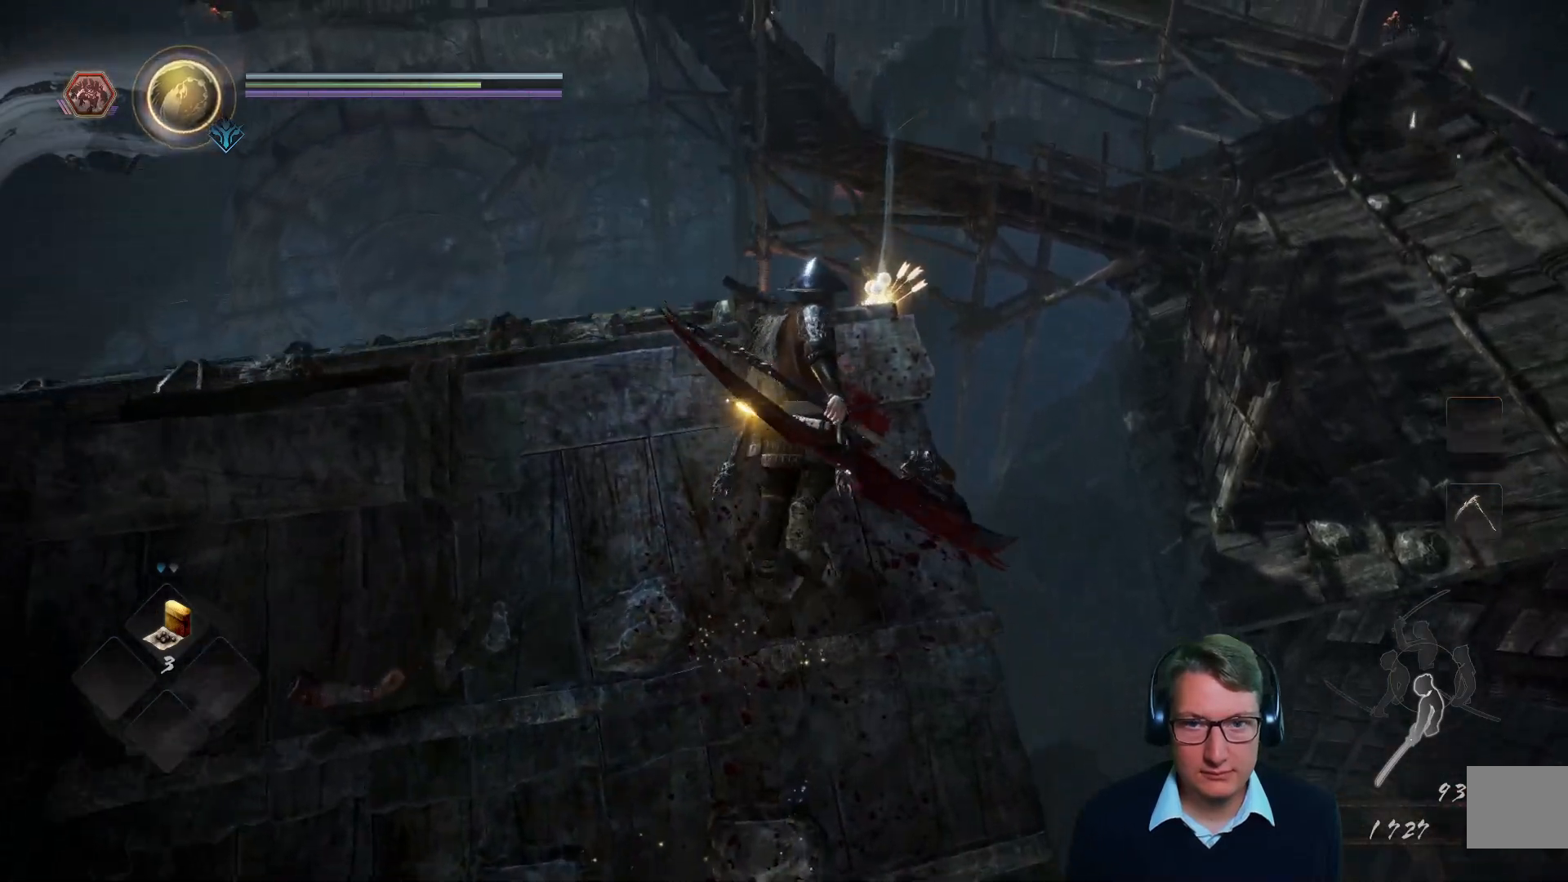
{"dt_ms": 501, "buttons": ["B"], "left_stick": "center", "right_stick": "center", "events": [[101, "left_stick", "center"], [434, "B", "down"]]}
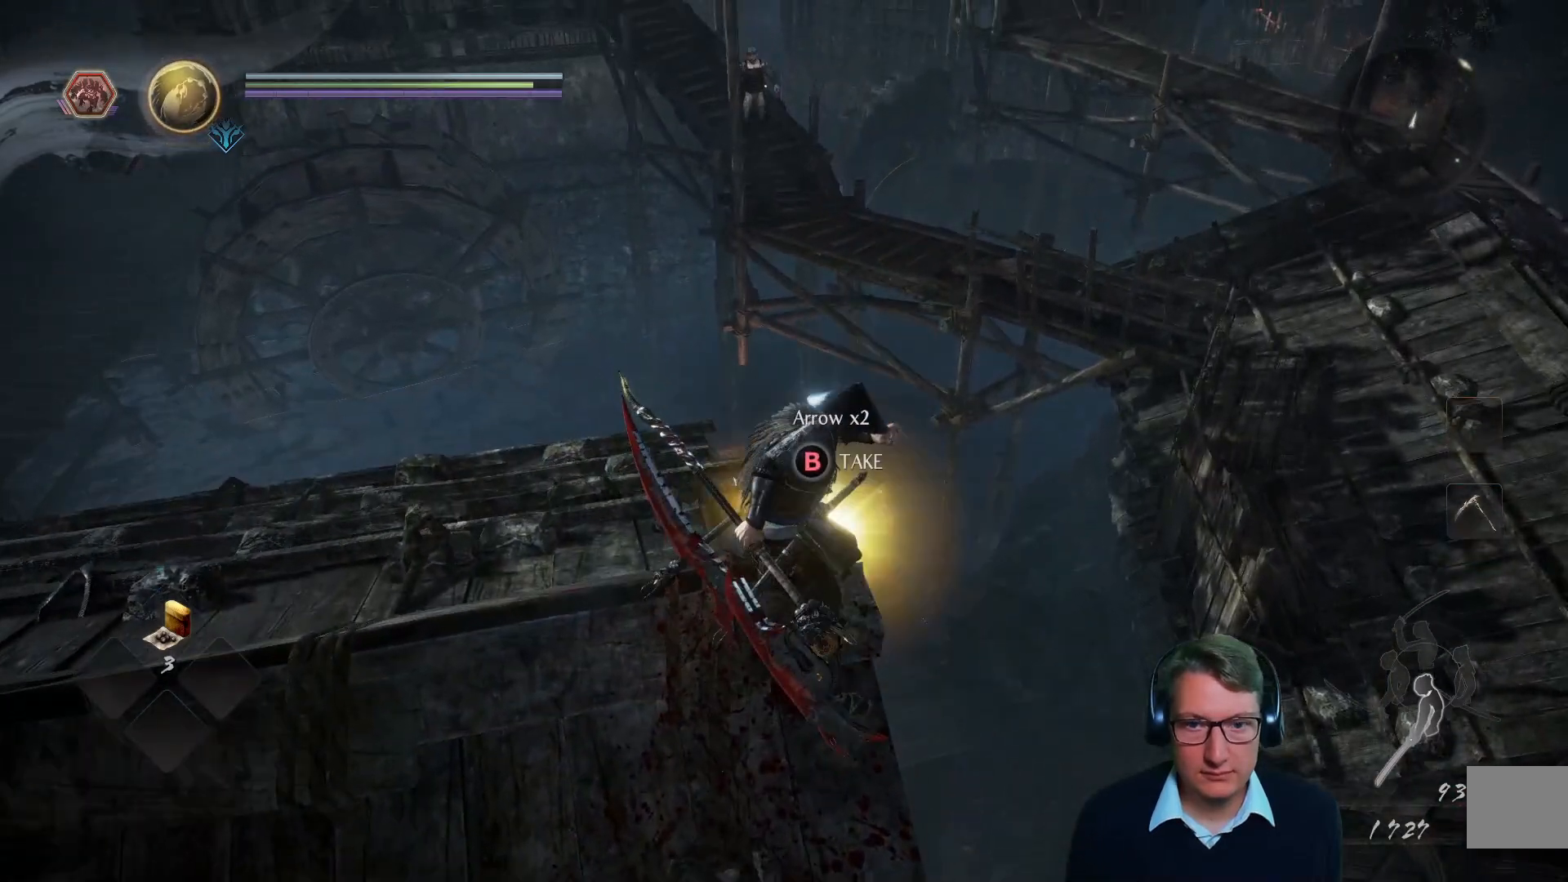
{"dt_ms": 500, "buttons": [], "left_stick": "down", "right_stick": "left", "events": [[50, "B", "up"], [200, "left_stick", "down"], [267, "right_stick", "left"]]}
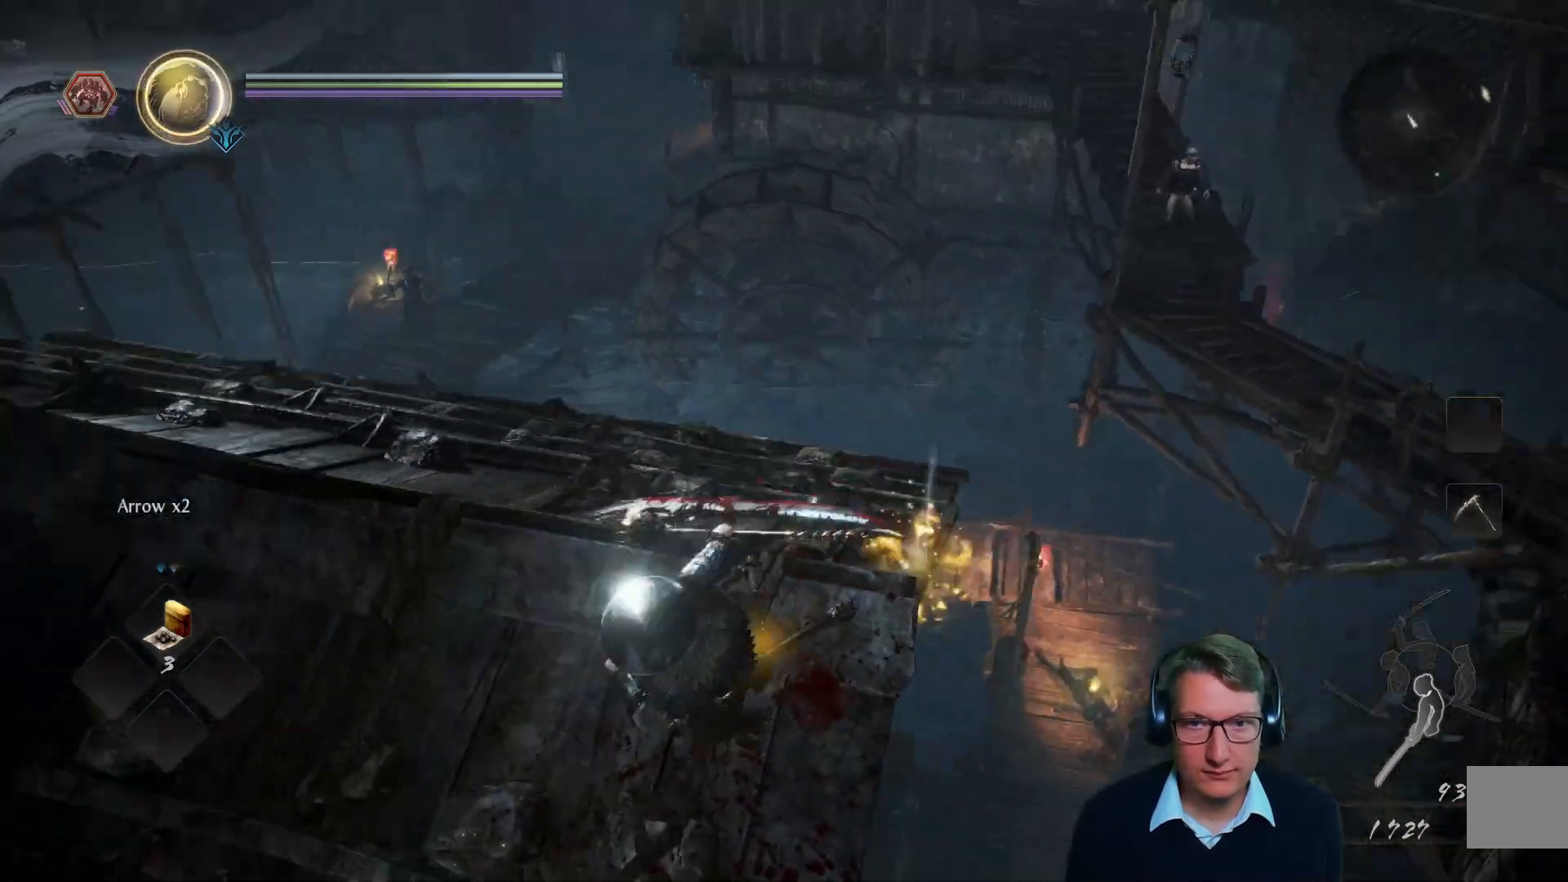
{"dt_ms": 501, "buttons": [], "left_stick": "up", "right_stick": "left"}
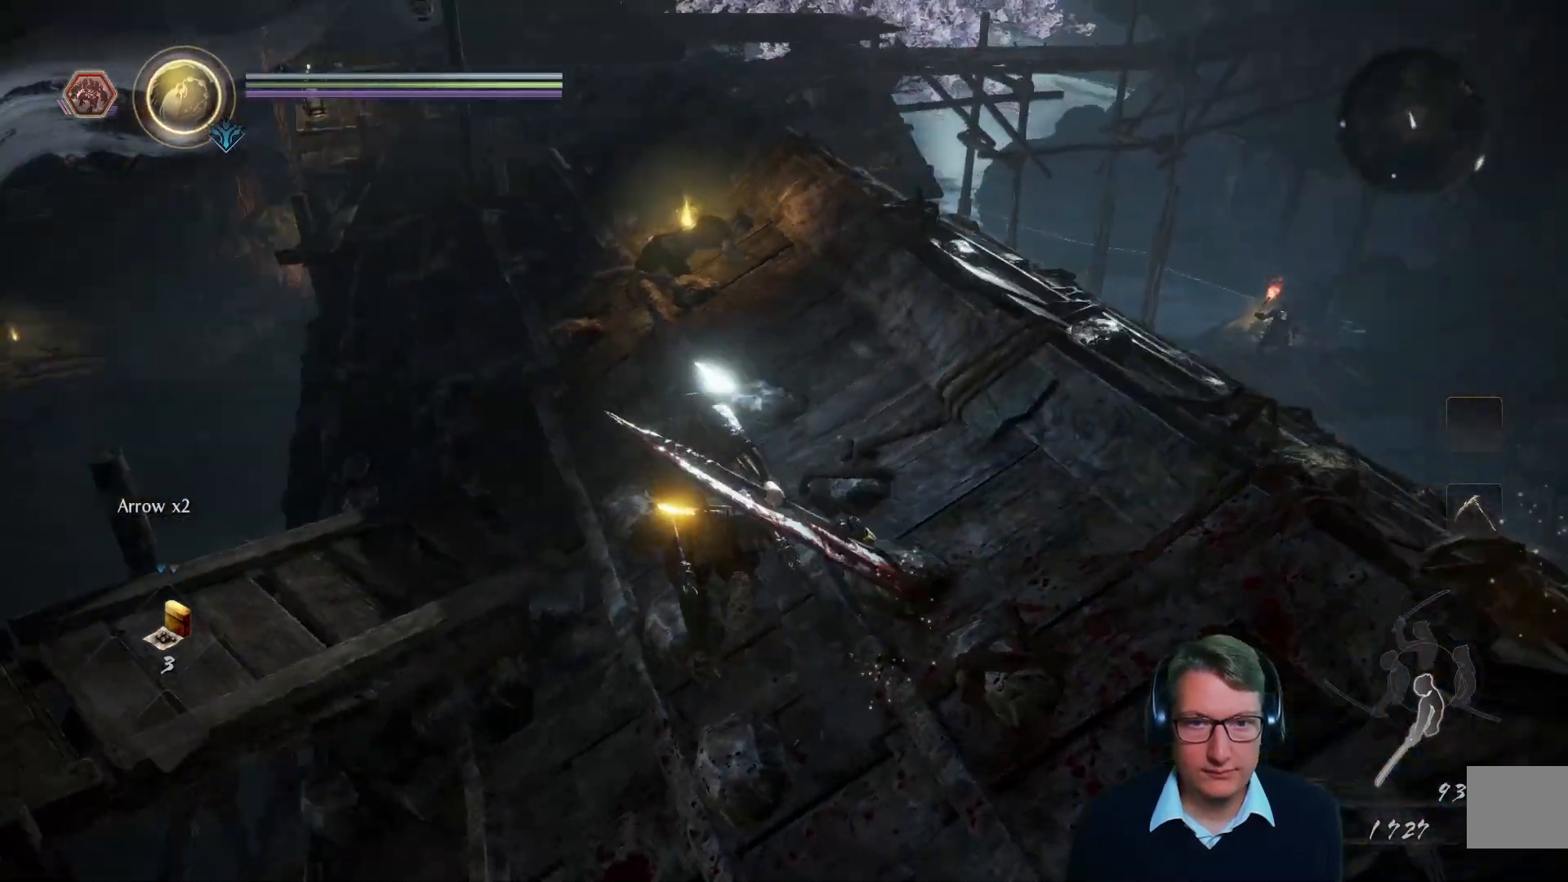
{"dt_ms": 500, "buttons": [], "left_stick": "center", "right_stick": "up-left", "events": [[33, "right_stick", "center"], [67, "left_stick", "center"], [334, "right_stick", "up-left"]]}
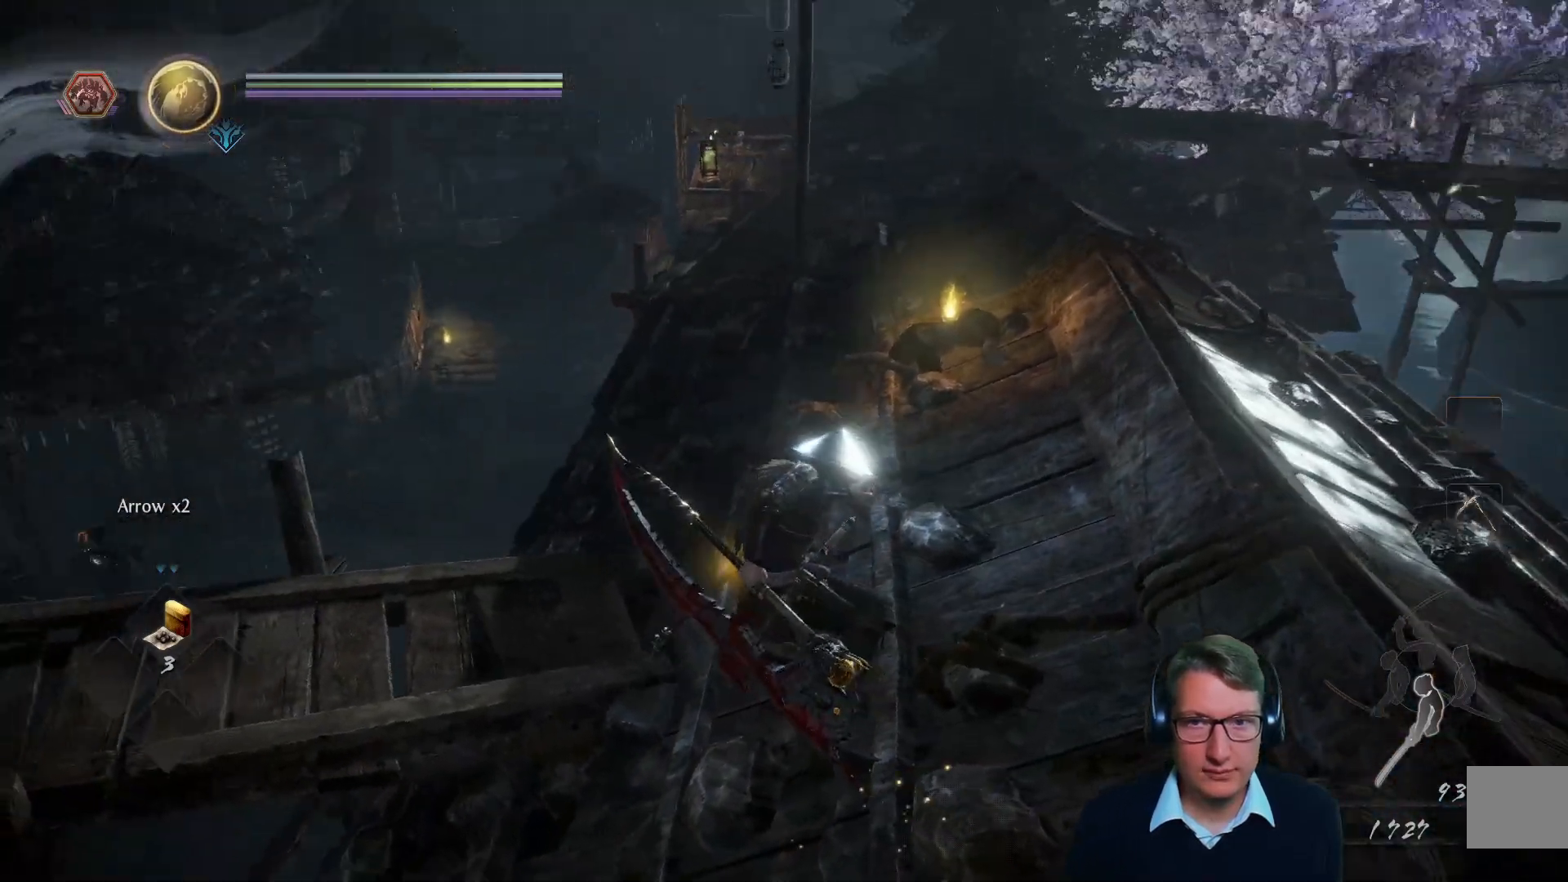
{"dt_ms": 501, "buttons": [], "left_stick": "up", "right_stick": "up-left", "events": [[84, "right_stick", "center"], [334, "left_stick", "up"], [384, "right_stick", "up-left"]]}
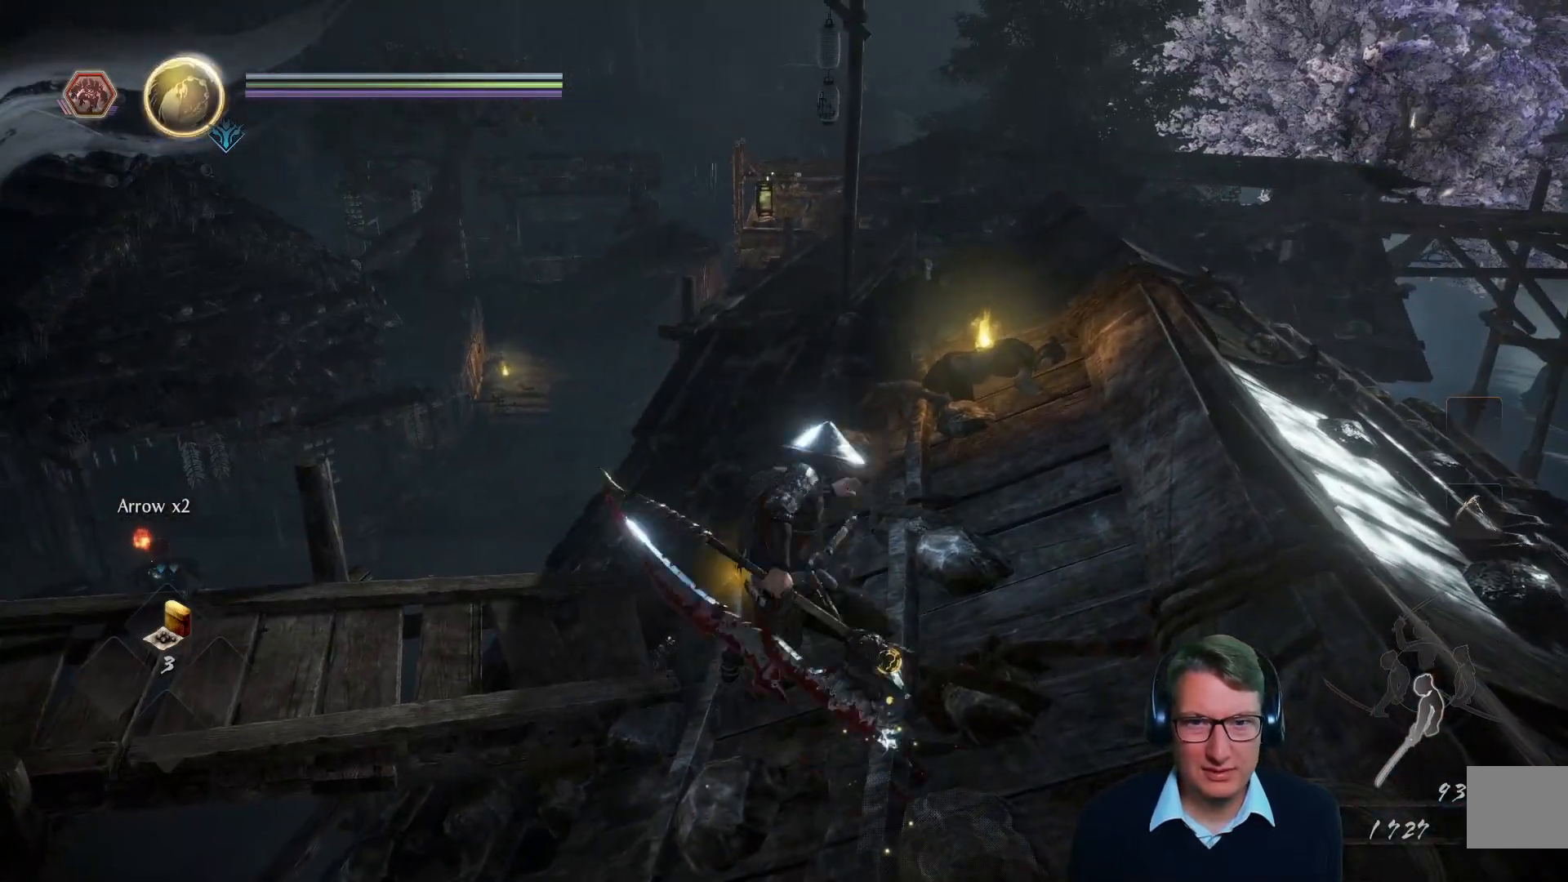
{"dt_ms": 500, "buttons": [], "left_stick": "up", "right_stick": "center", "events": [[17, "right_stick", "center"], [334, "right_stick", "right"], [434, "right_stick", "center"]]}